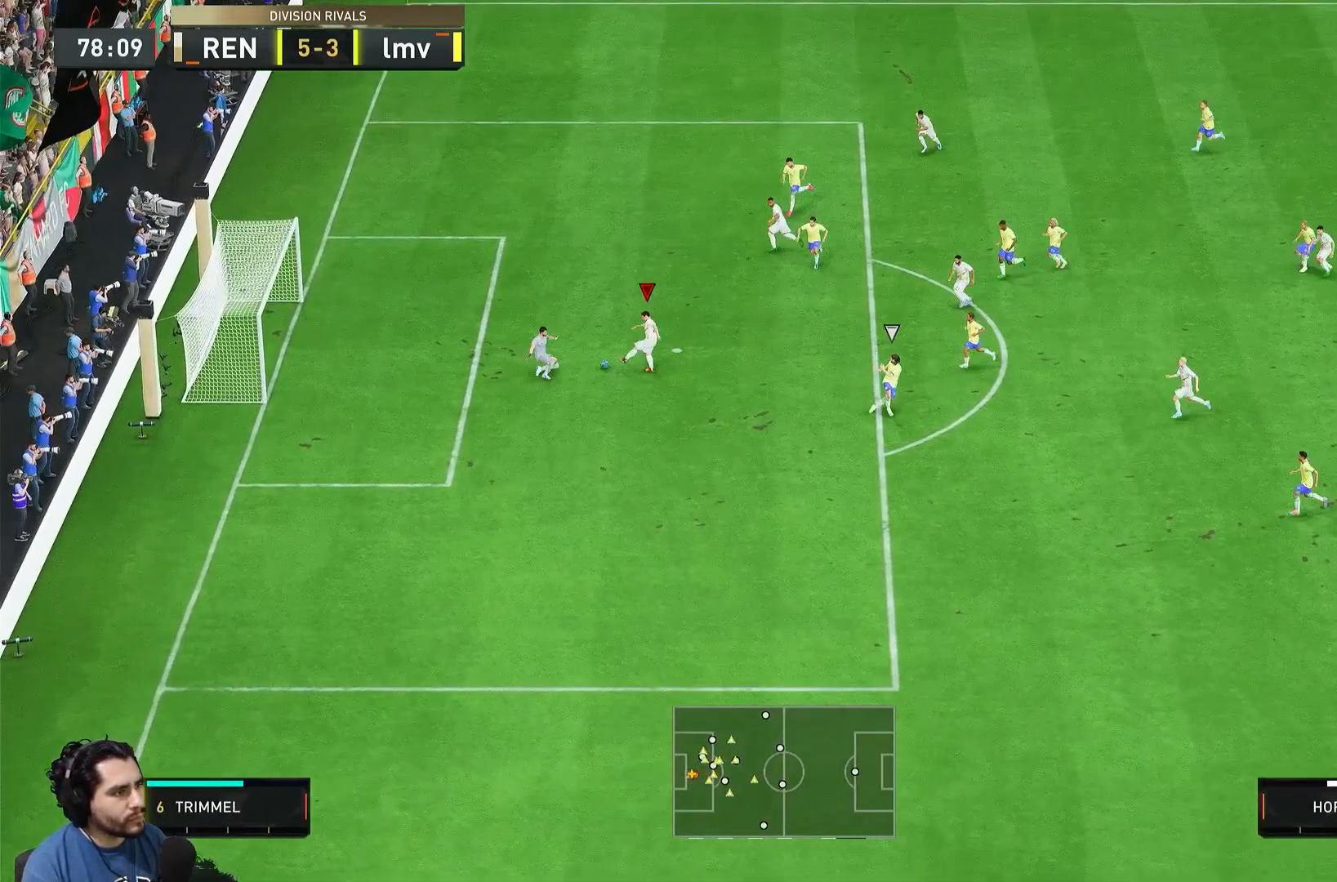
Gameplay with a controller (PlayStation layout); each line is a JSON object with the inputs held at the frame after it (dt_ms = milliseconds from this image to that frame). "events" lists button and stick changes between this image and that frame as [ms after this image, input, new state], when the widget could be followed in between. Not read: L3 R3.
{"dt_ms": 500, "buttons": [], "left_stick": "left", "right_stick": "center", "events": [[133, "left_stick", "left"]]}
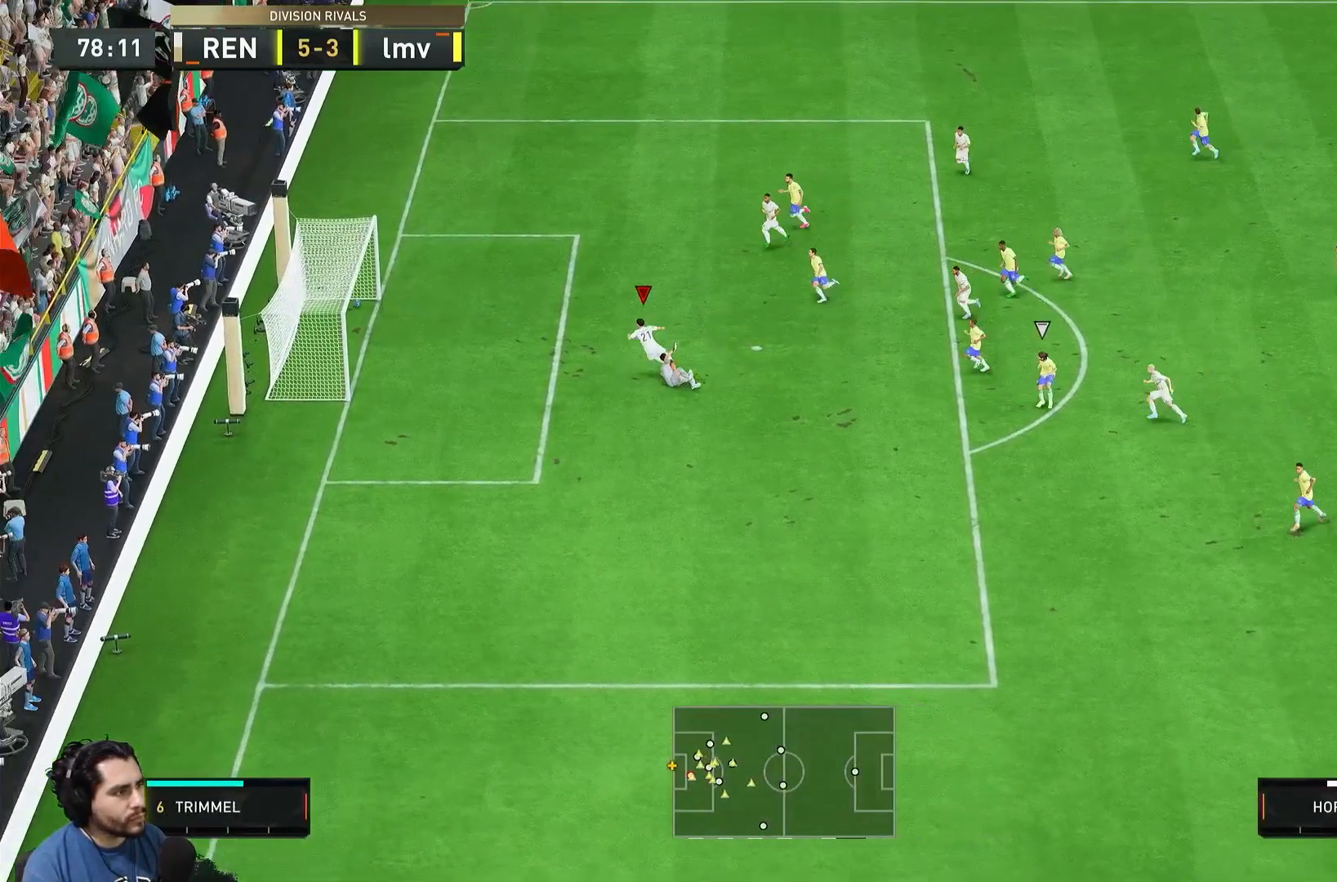
{"dt_ms": 500, "buttons": ["L1", "R1"], "left_stick": "left", "right_stick": "center", "events": [[267, "L1", "down"], [267, "R1", "down"]]}
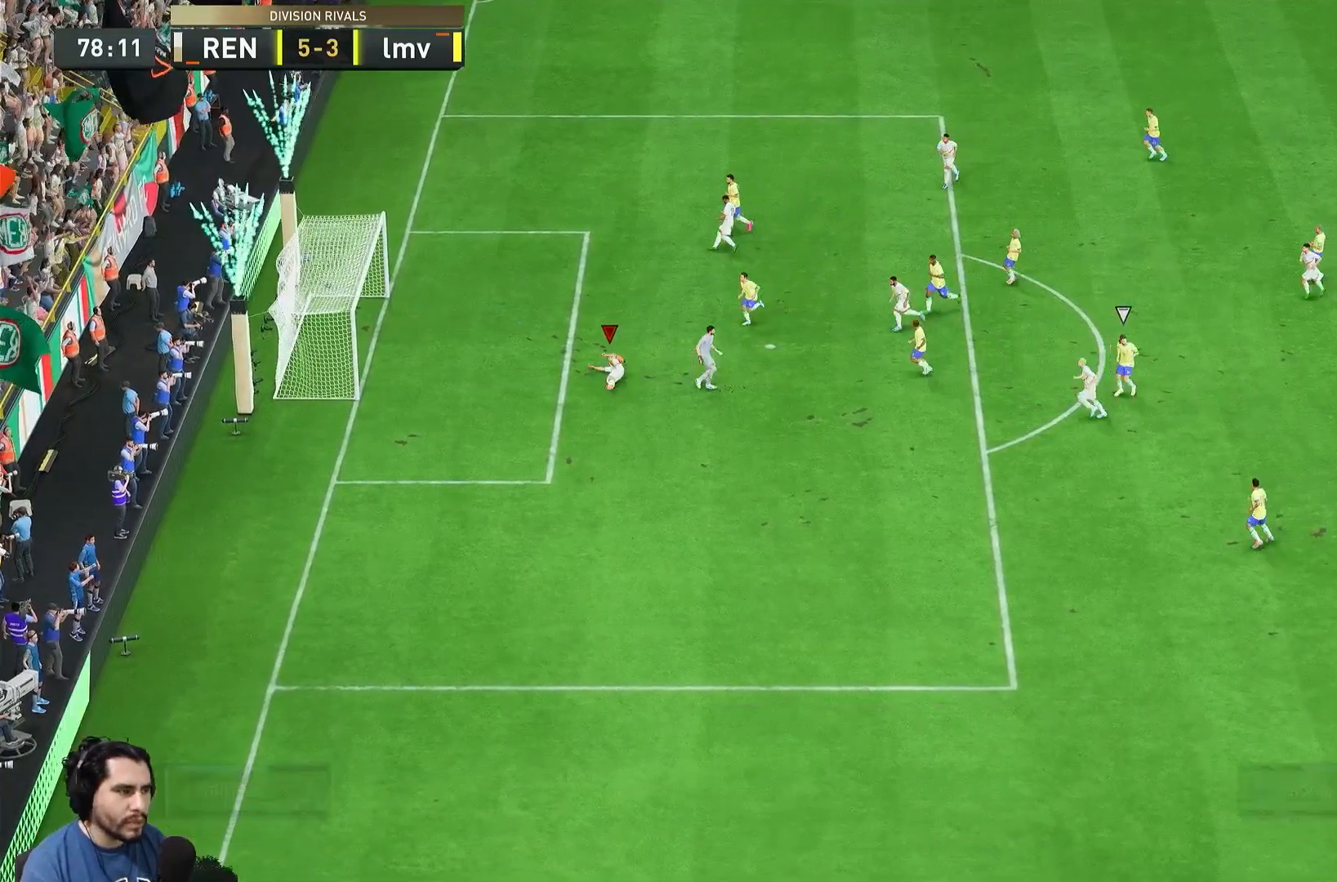
{"dt_ms": 500, "buttons": ["L1", "R1"], "left_stick": "left", "right_stick": "center", "events": []}
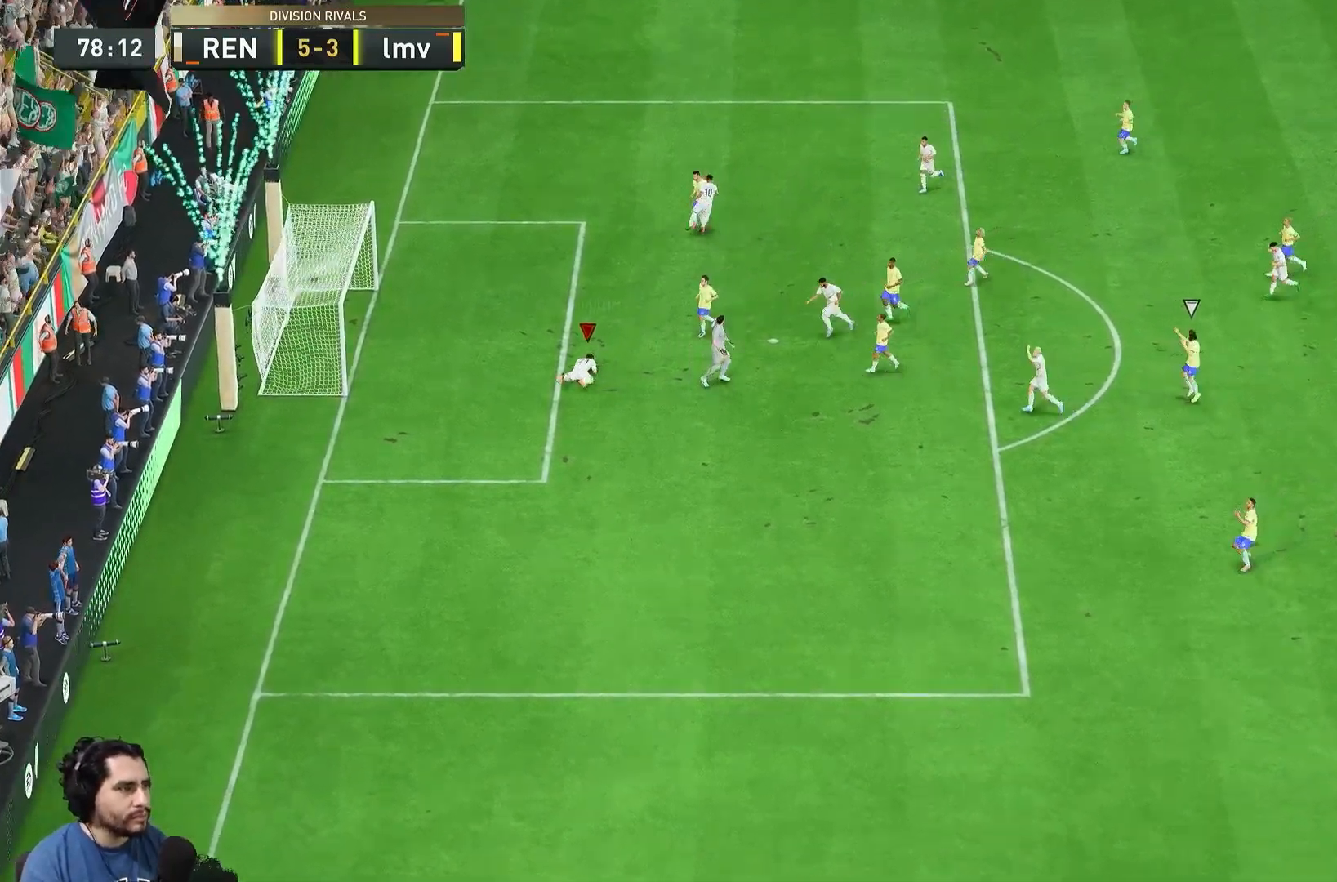
{"dt_ms": 500, "buttons": ["L1", "R1"], "left_stick": "left", "right_stick": "center", "events": []}
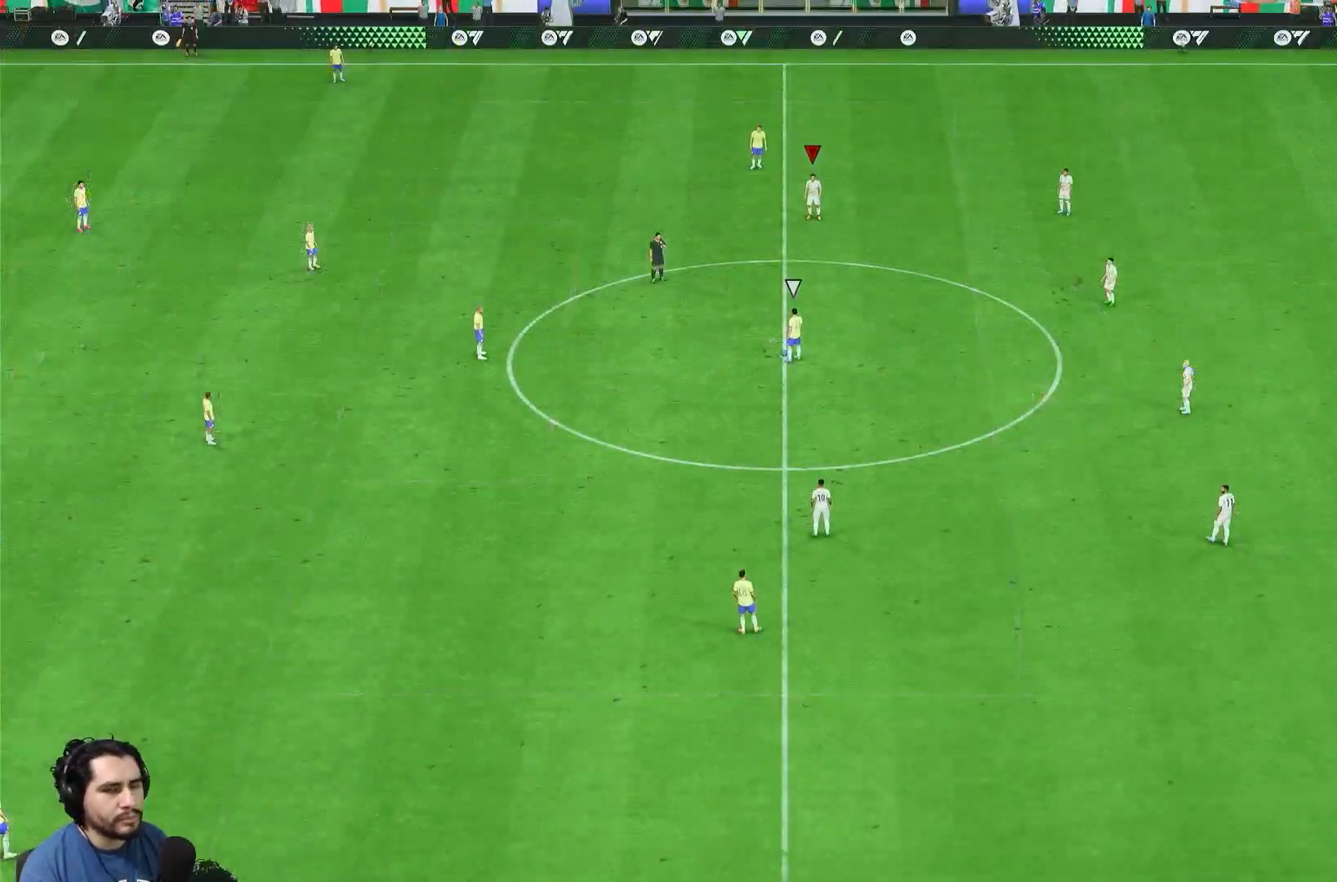
{"dt_ms": 500, "buttons": [], "left_stick": "center", "right_stick": "center", "events": [[83, "L1", "up"], [83, "left_stick", "center"], [117, "R1", "up"]]}
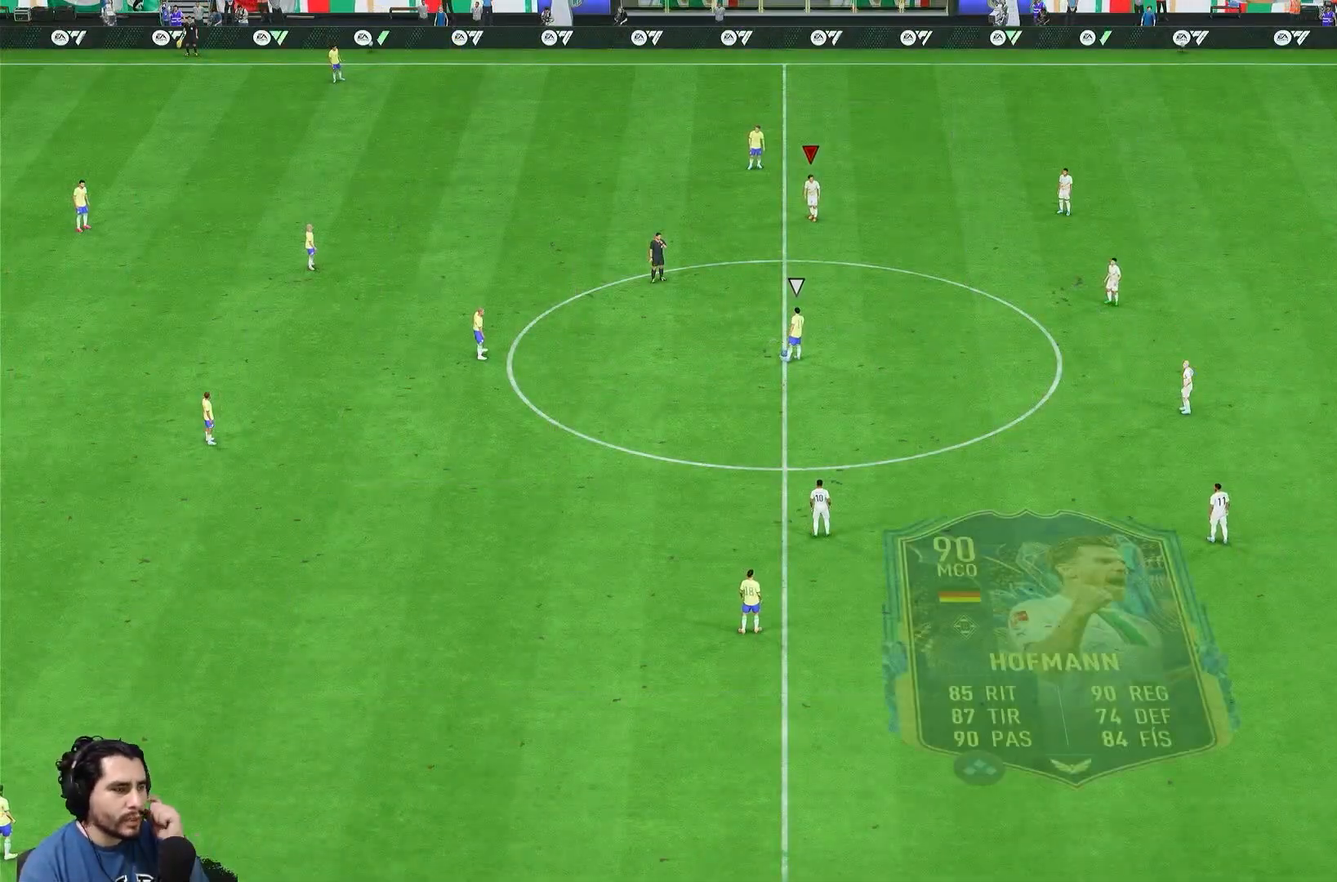
{"dt_ms": 500, "buttons": [], "left_stick": "center", "right_stick": "center", "events": []}
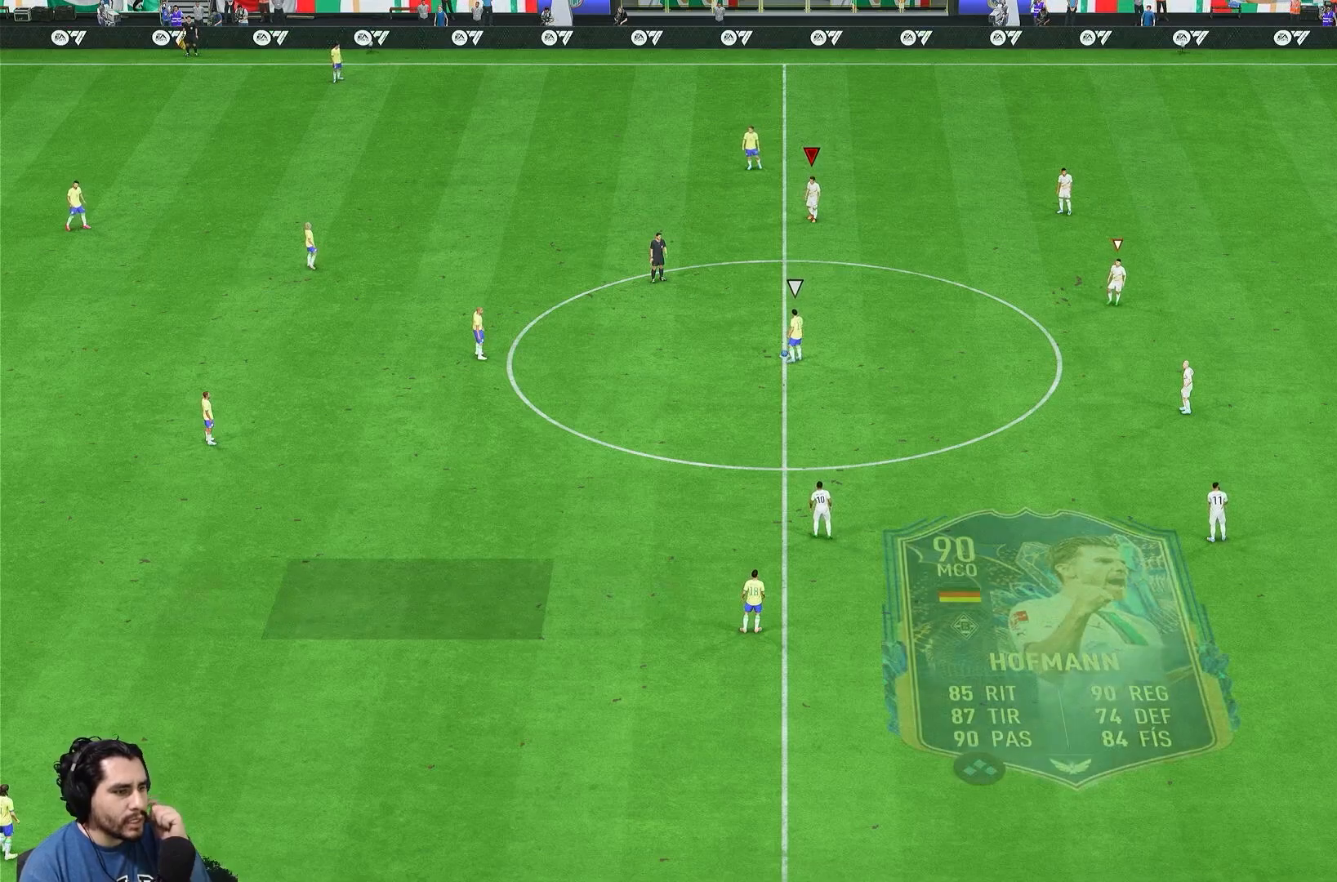
{"dt_ms": 500, "buttons": [], "left_stick": "center", "right_stick": "center", "events": []}
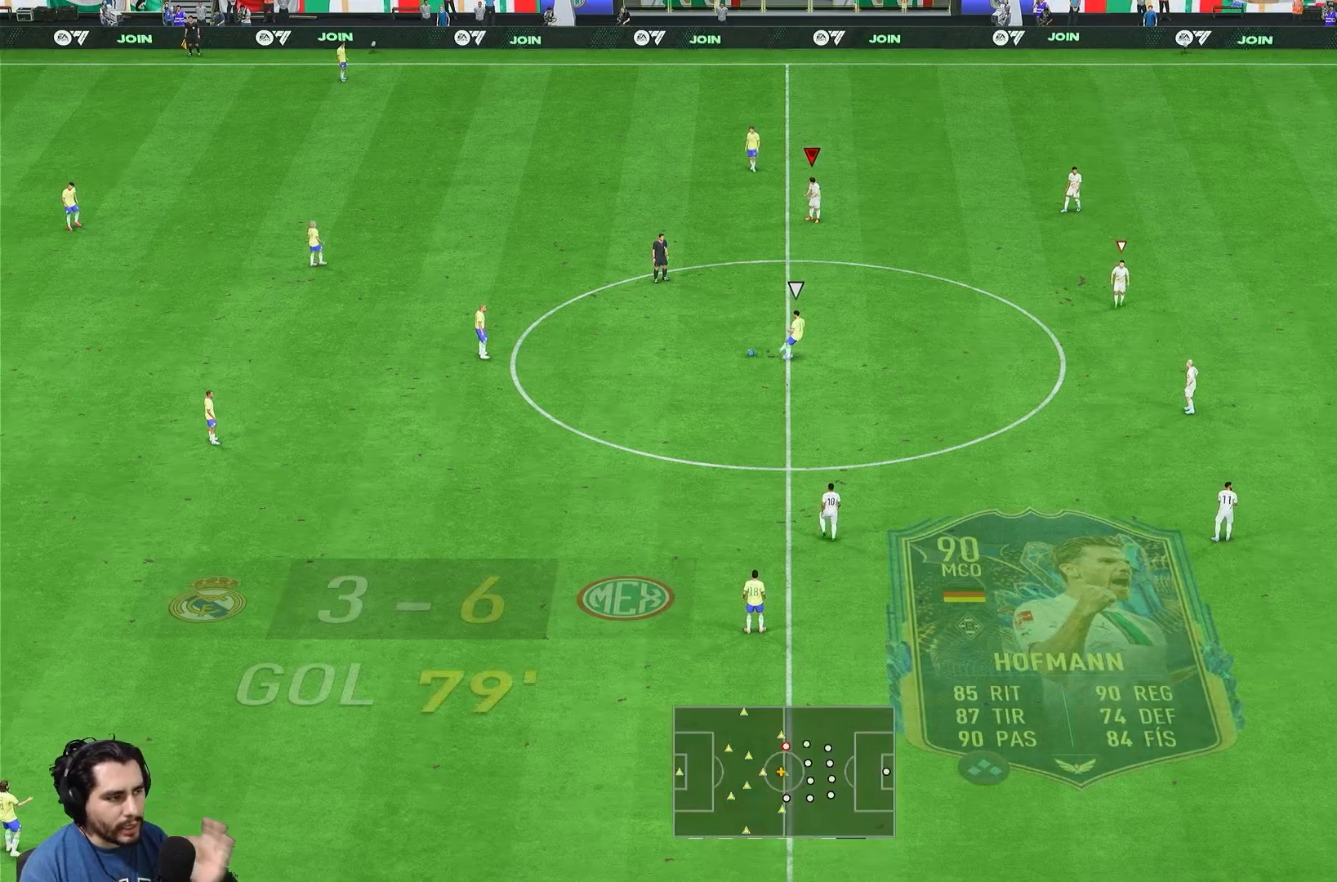
{"dt_ms": 500, "buttons": [], "left_stick": "center", "right_stick": "center", "events": []}
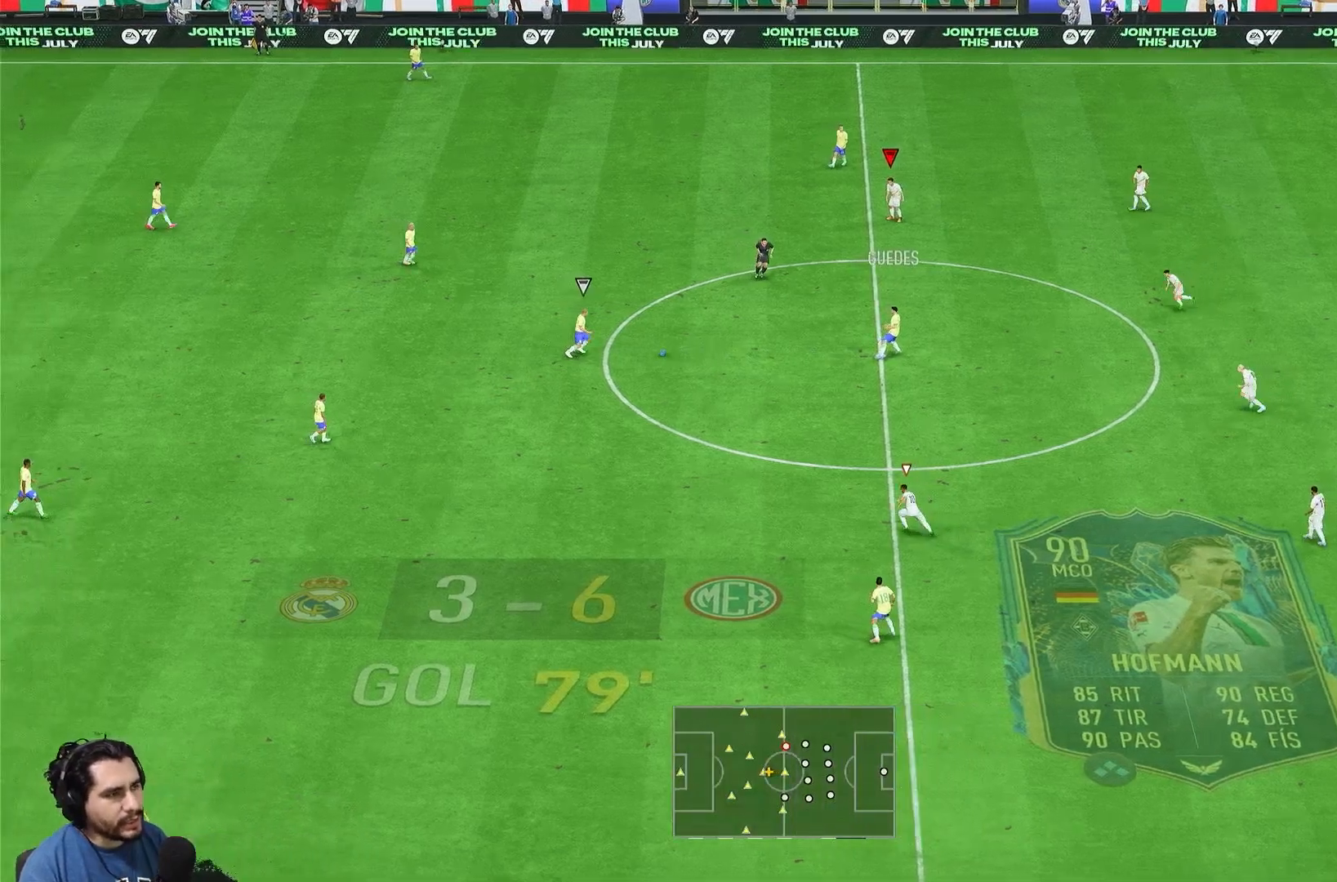
{"dt_ms": 500, "buttons": [], "left_stick": "center", "right_stick": "center"}
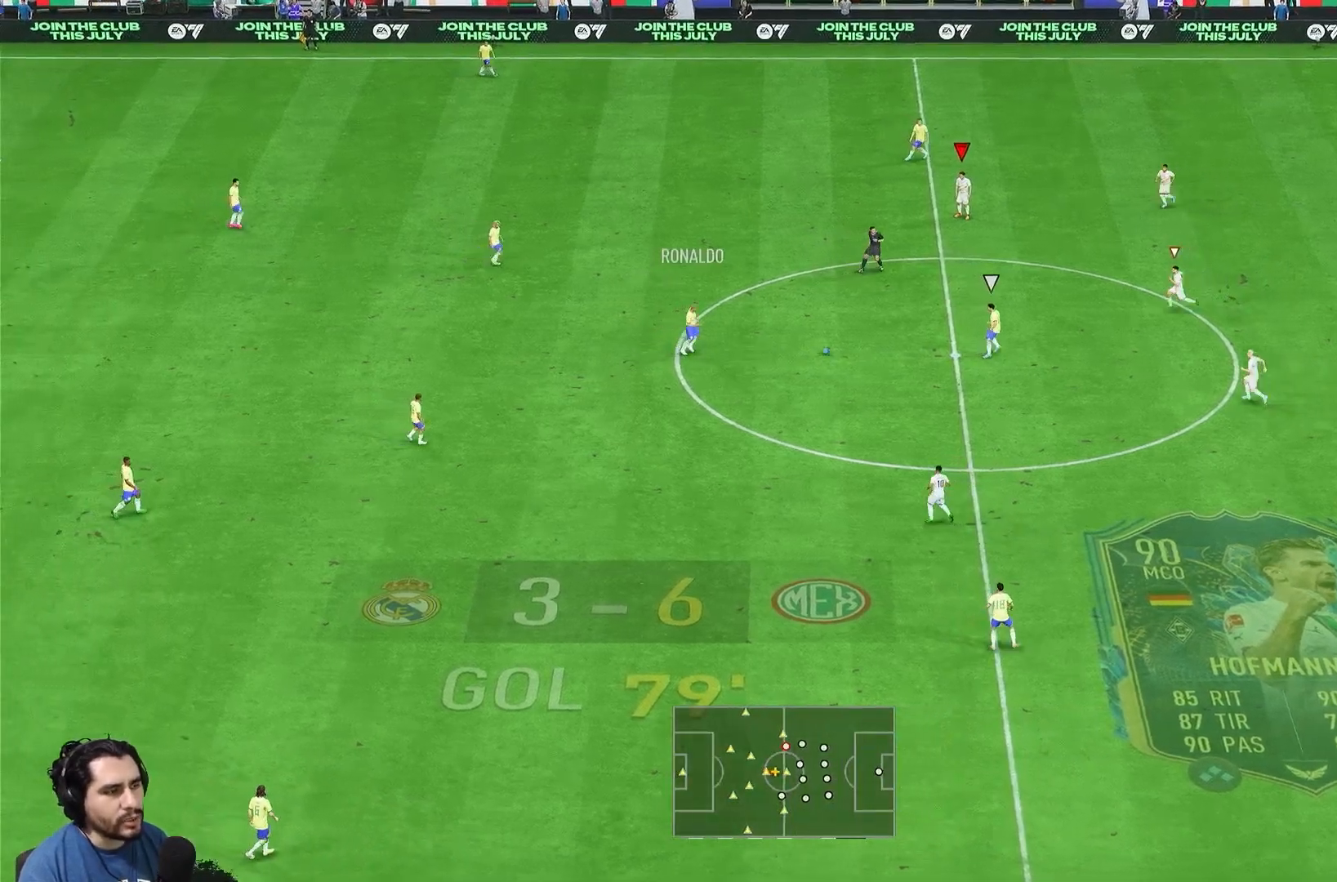
{"dt_ms": 500, "buttons": ["L2"], "left_stick": "down", "right_stick": "center", "events": [[33, "left_stick", "down-left"], [283, "L2", "down"], [450, "left_stick", "down"]]}
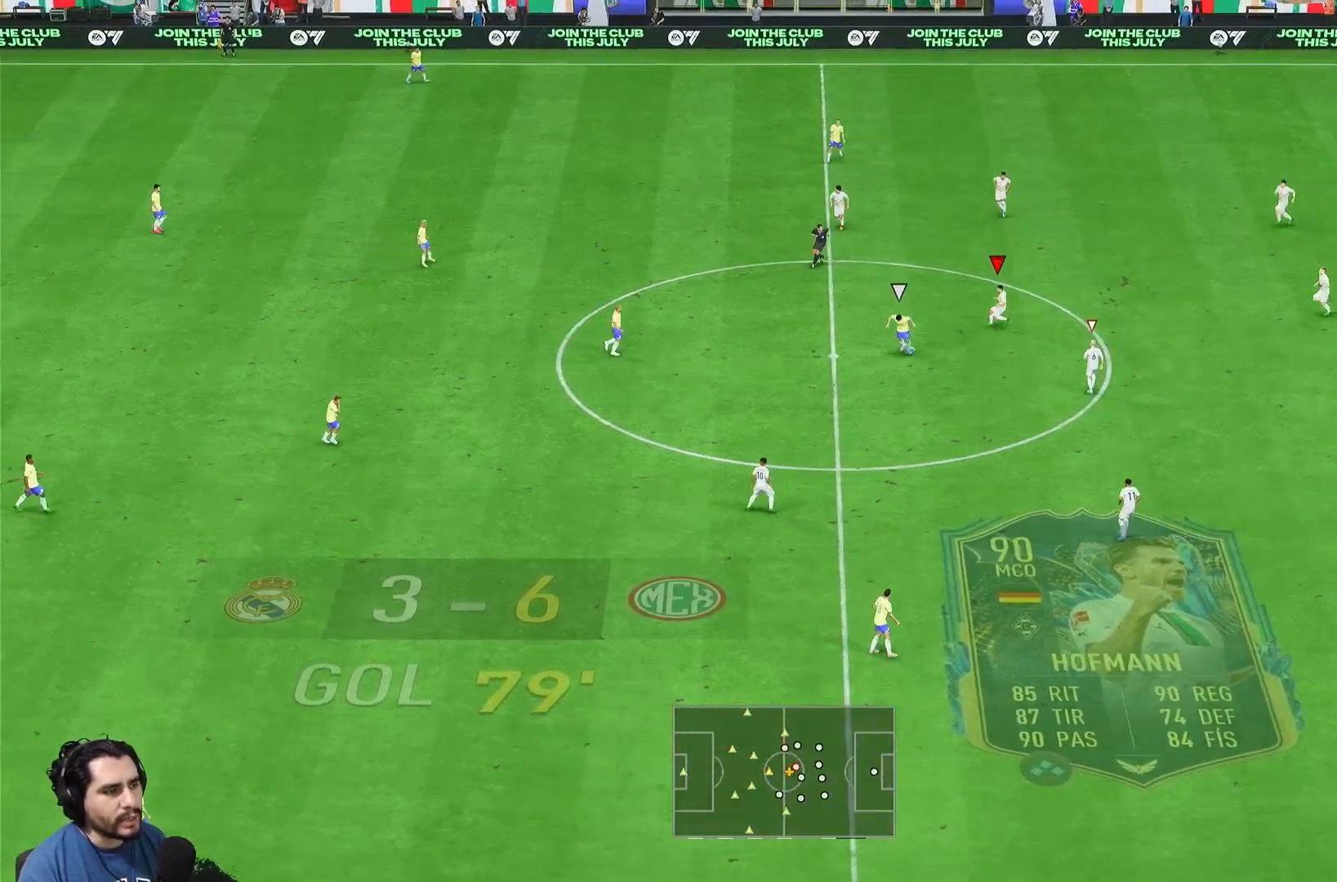
{"dt_ms": 1000, "buttons": ["L2"], "left_stick": "left", "right_stick": "center"}
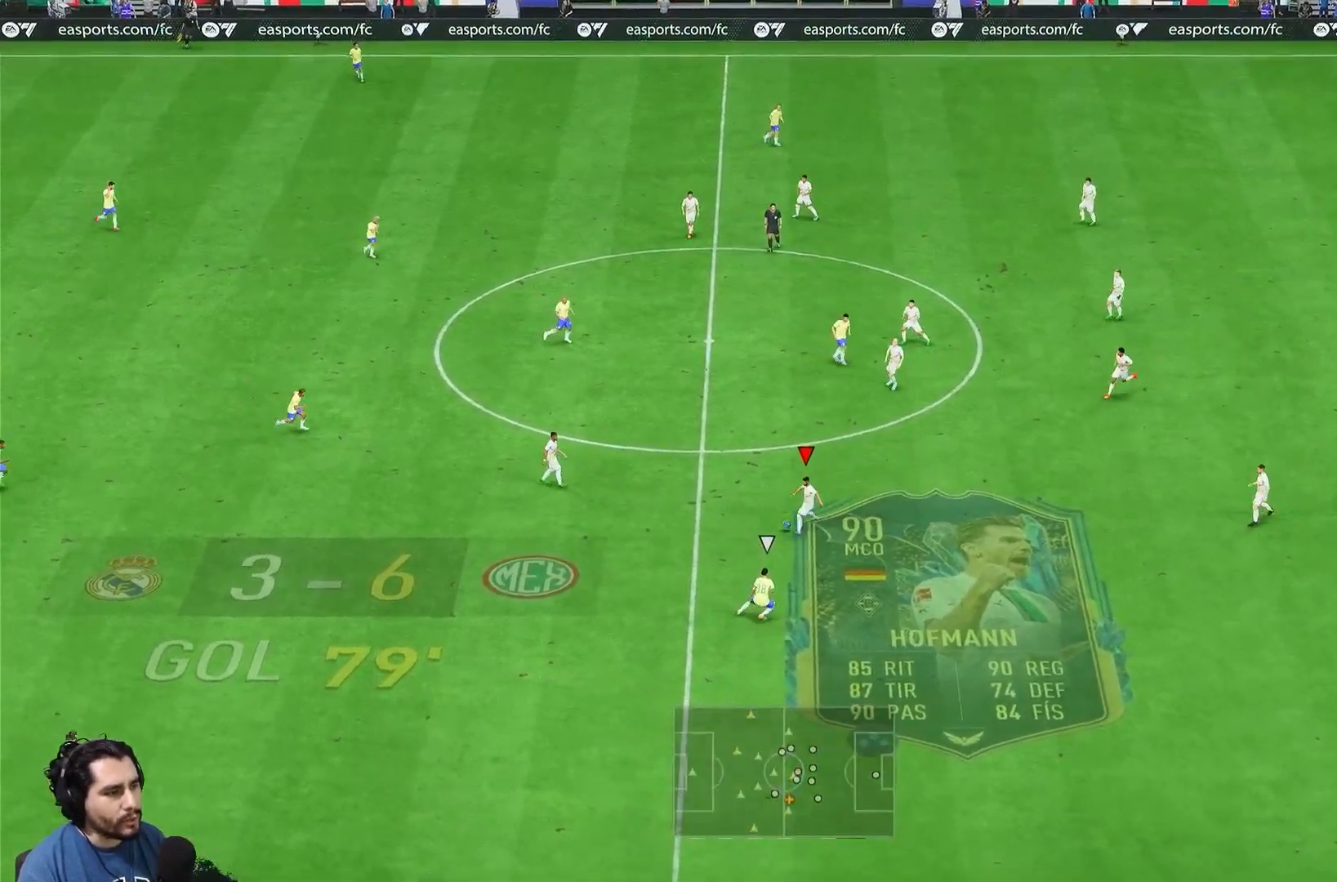
{"dt_ms": 1000, "buttons": ["L1"], "left_stick": "right", "right_stick": "center"}
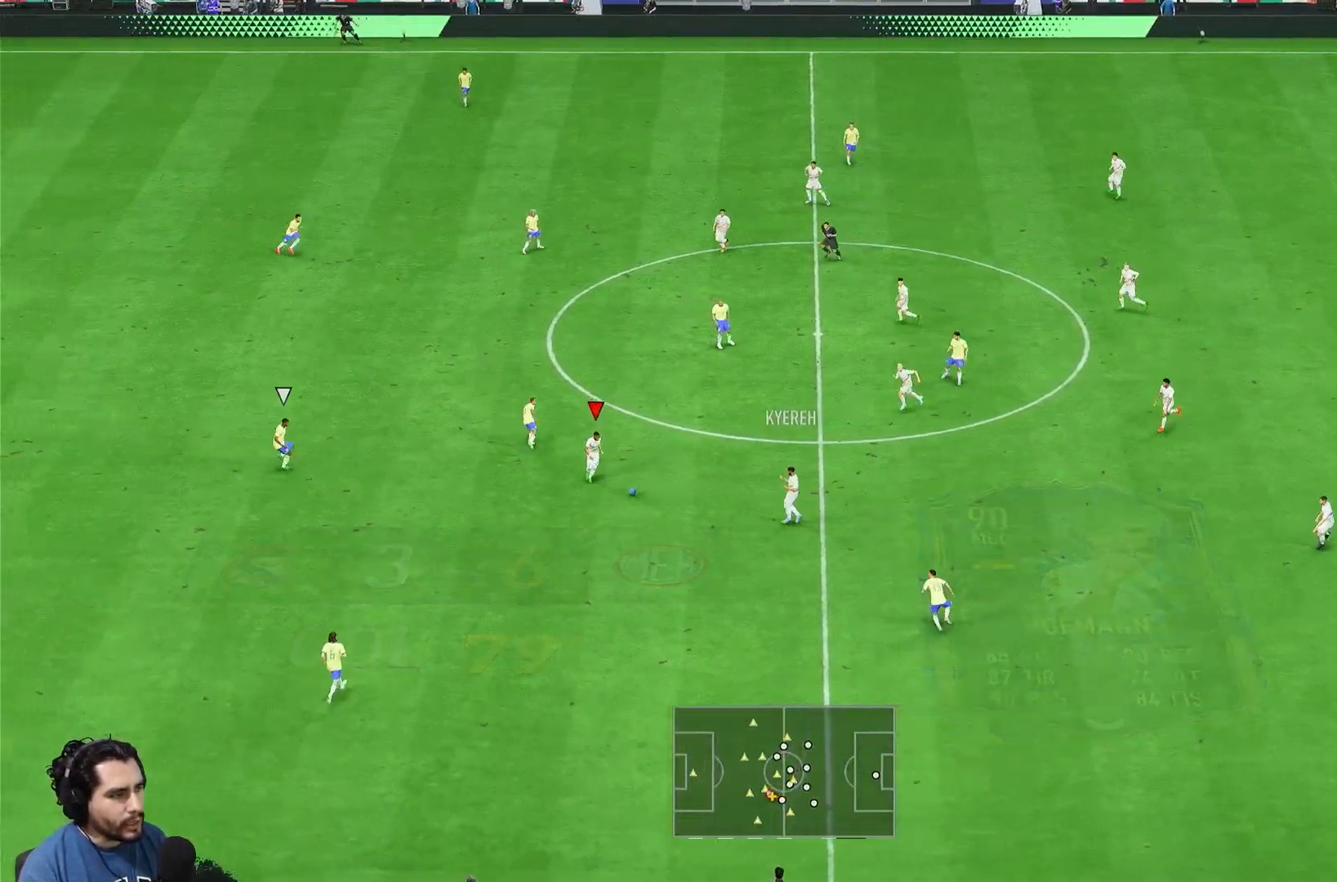
{"dt_ms": 500, "buttons": [], "left_stick": "down", "right_stick": "center", "events": [[83, "L1", "up"], [83, "left_stick", "down-right"], [117, "CROSS", "down"], [217, "CROSS", "up"], [267, "left_stick", "right"], [483, "left_stick", "down"]]}
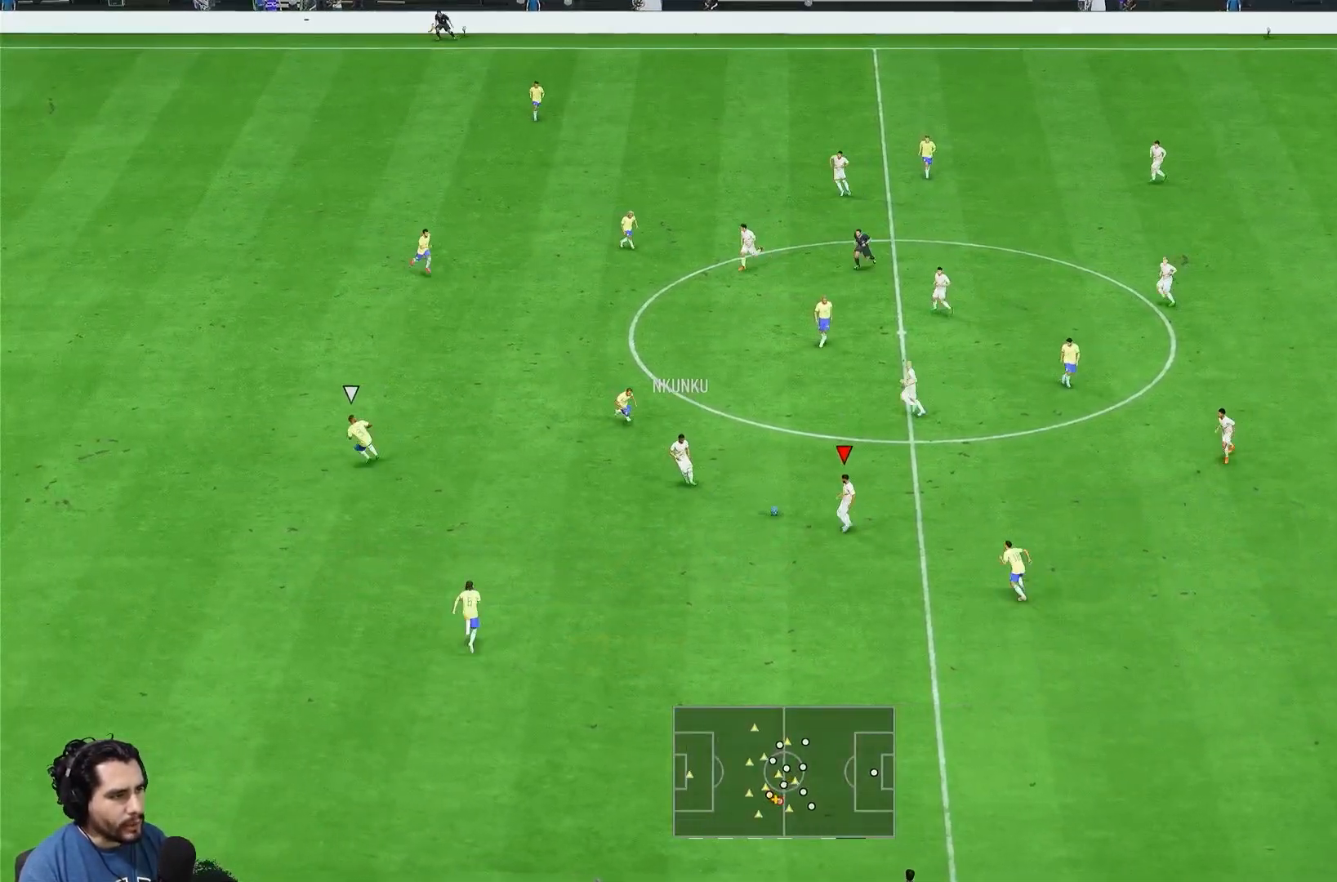
{"dt_ms": 500, "buttons": [], "left_stick": "left", "right_stick": "center", "events": [[50, "left_stick", "down-left"], [450, "left_stick", "left"]]}
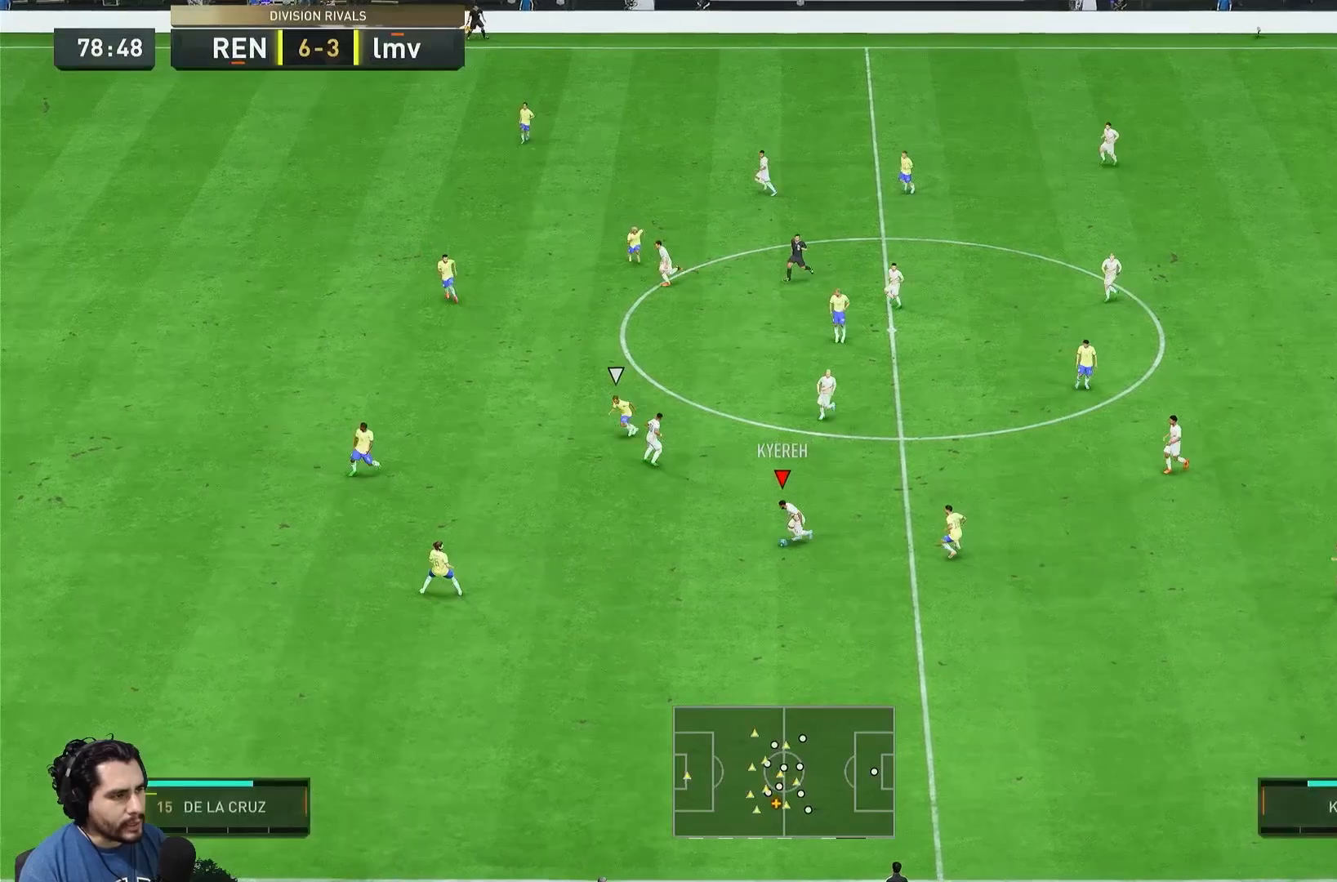
{"dt_ms": 500, "buttons": [], "left_stick": "left", "right_stick": "center", "events": []}
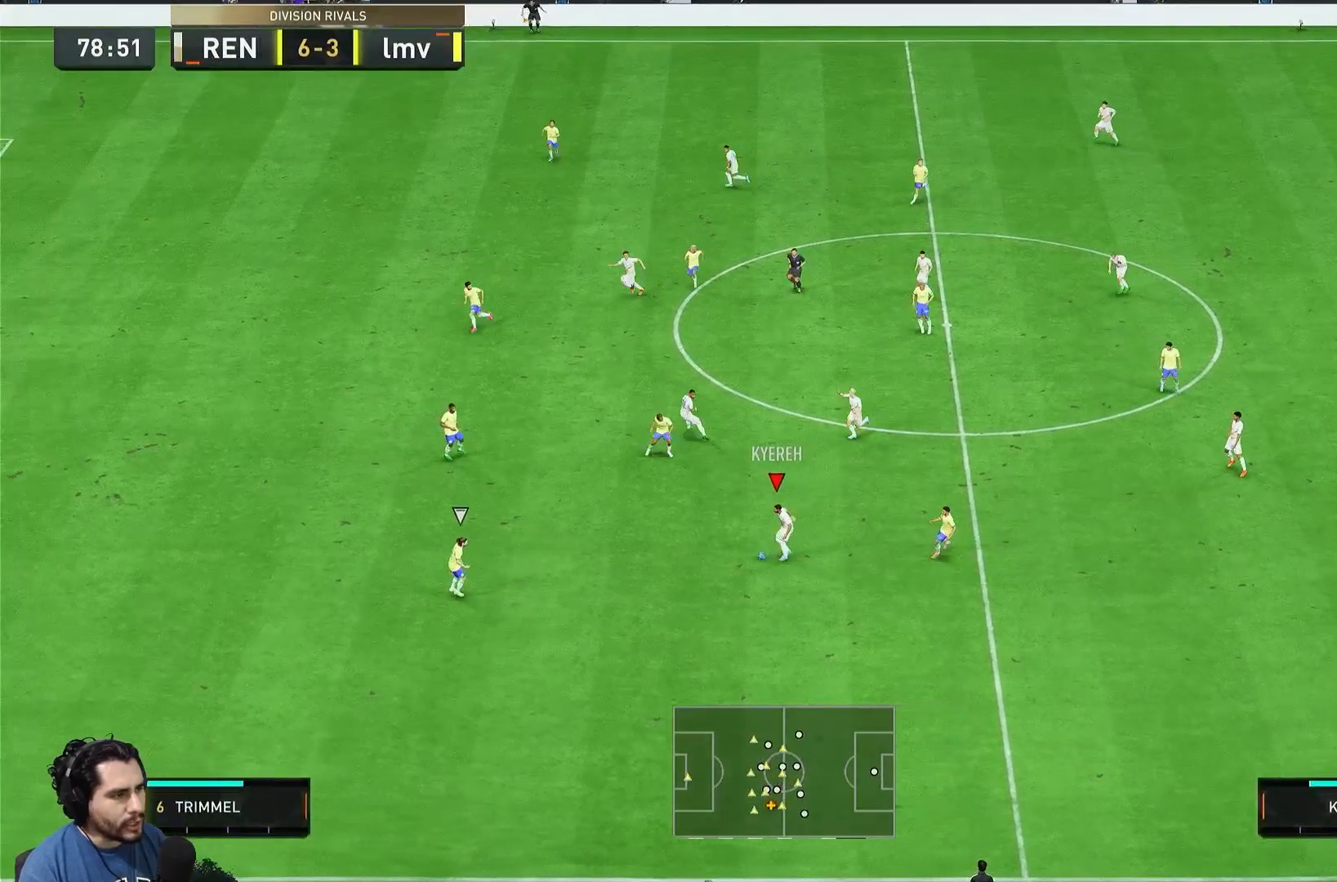
{"dt_ms": 500, "buttons": [], "left_stick": "up-right", "right_stick": "center", "events": [[217, "CROSS", "down"], [250, "left_stick", "up"], [317, "left_stick", "up-right"], [350, "CROSS", "up"]]}
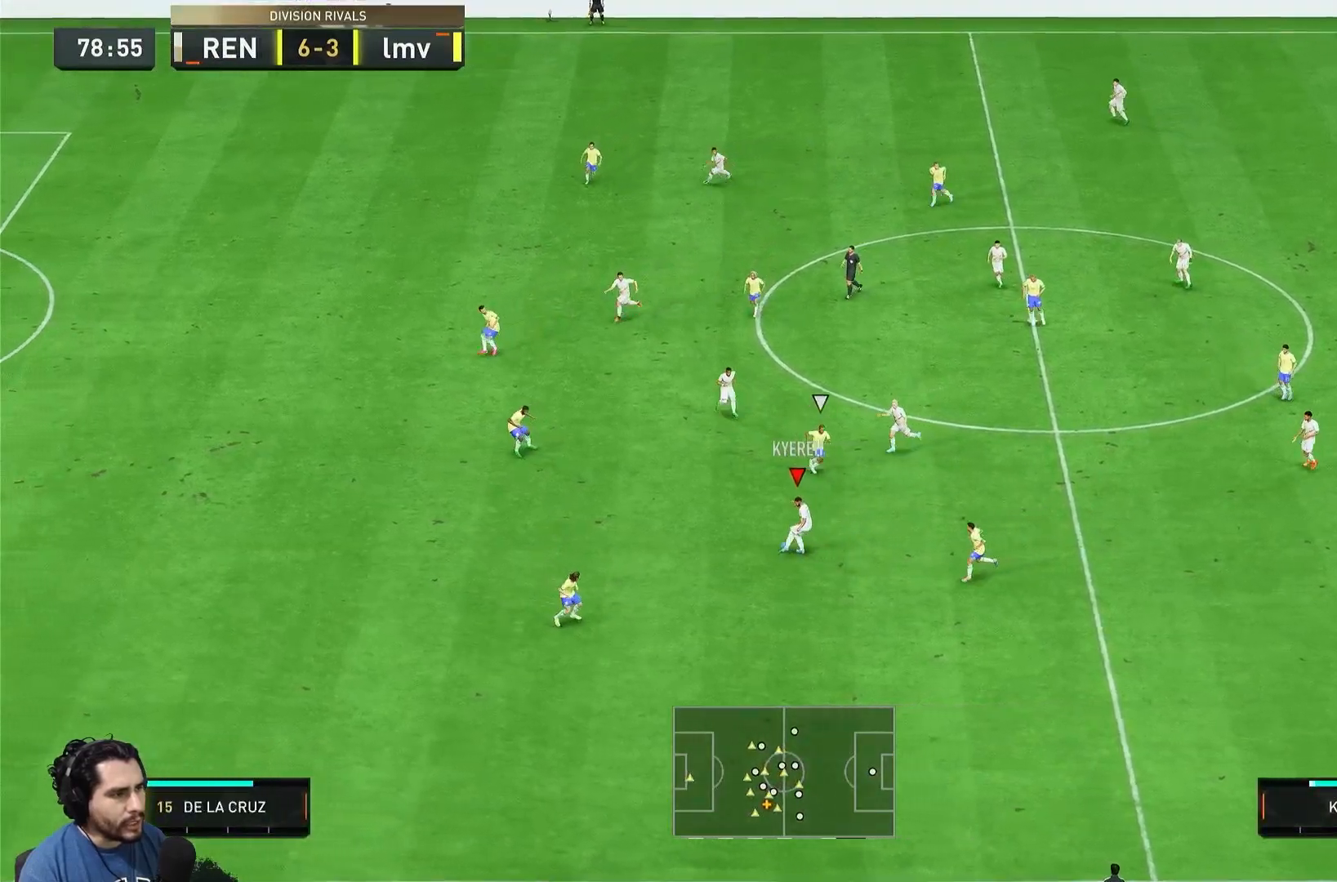
{"dt_ms": 500, "buttons": [], "left_stick": "up-left", "right_stick": "center", "events": [[50, "R2", "down"], [417, "R2", "up"], [417, "left_stick", "up-left"]]}
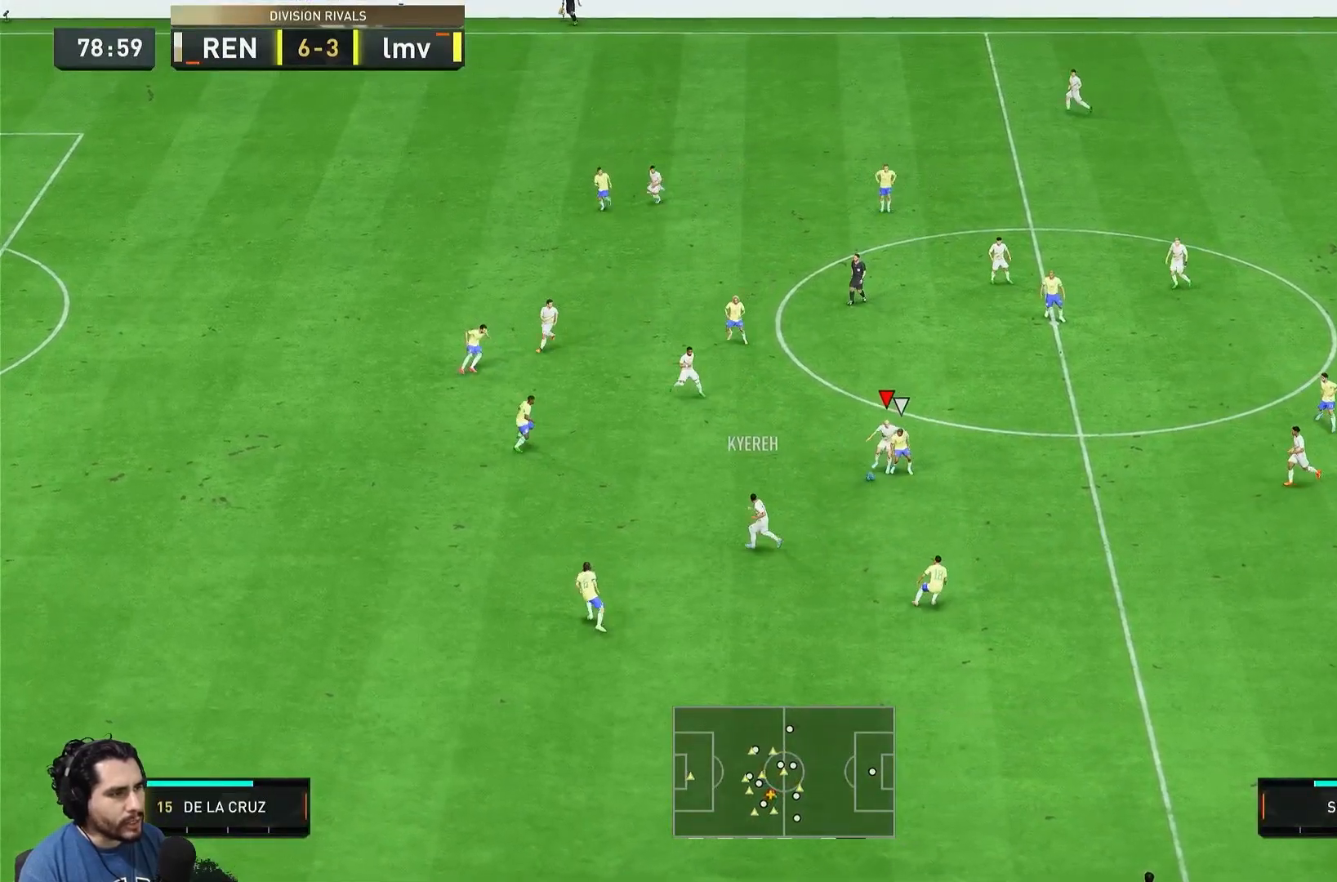
{"dt_ms": 500, "buttons": [], "left_stick": "up-left", "right_stick": "center", "events": []}
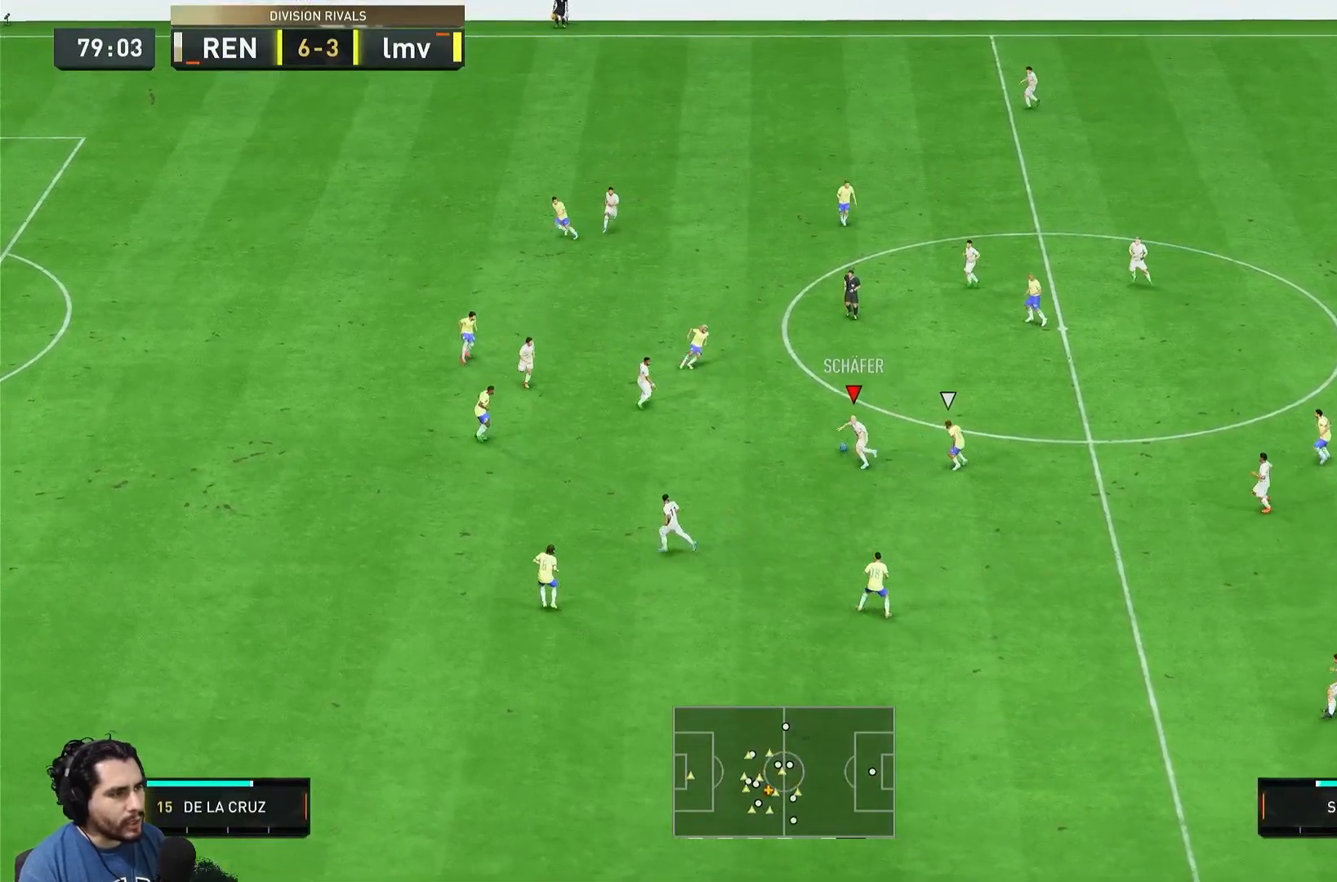
{"dt_ms": 500, "buttons": ["TRIANGLE"], "left_stick": "left", "right_stick": "center", "events": [[350, "left_stick", "left"], [383, "TRIANGLE", "down"]]}
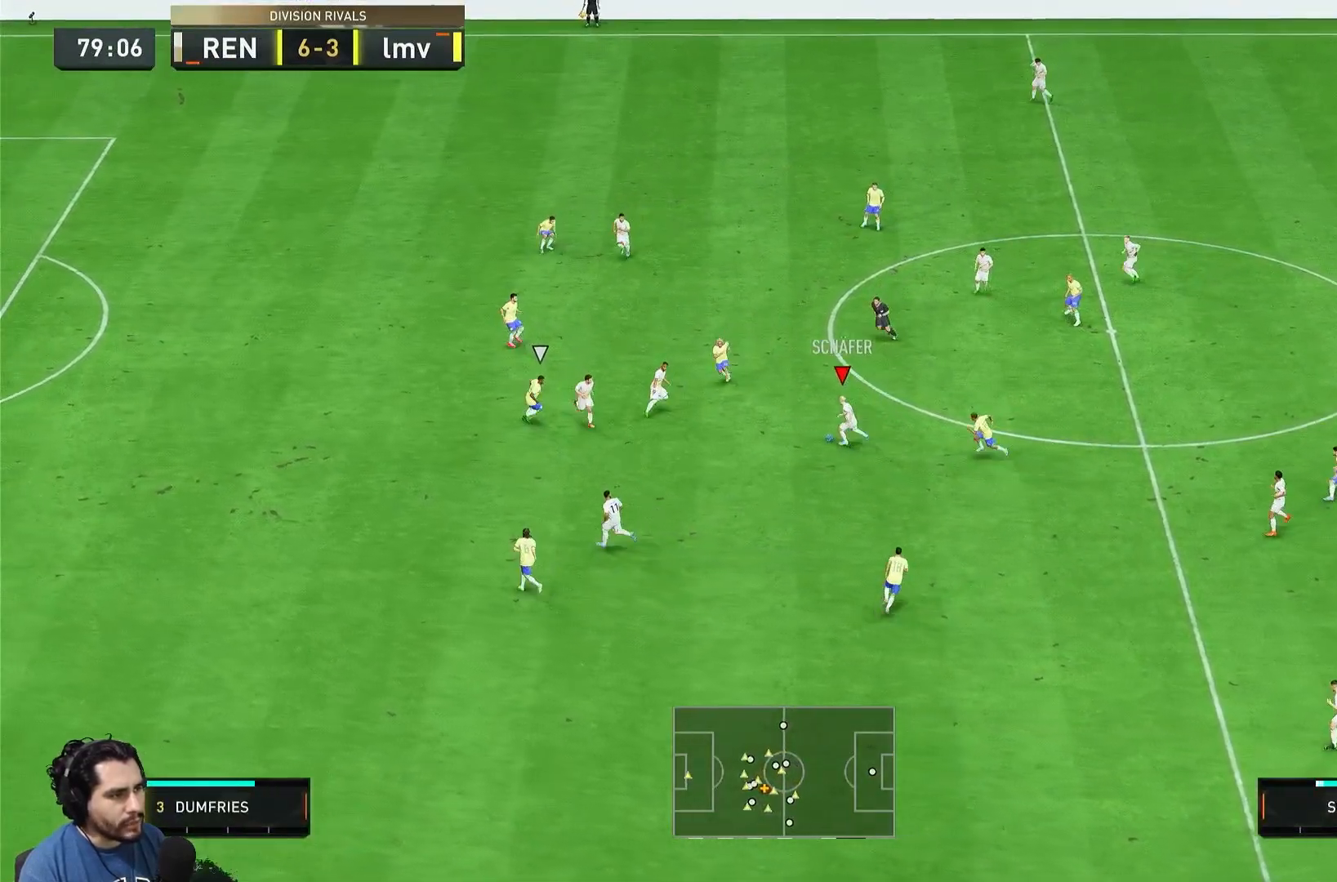
{"dt_ms": 500, "buttons": ["R2"], "left_stick": "left", "right_stick": "center", "events": [[17, "TRIANGLE", "up"], [17, "left_stick", "down-left"], [283, "R2", "down"], [483, "left_stick", "left"]]}
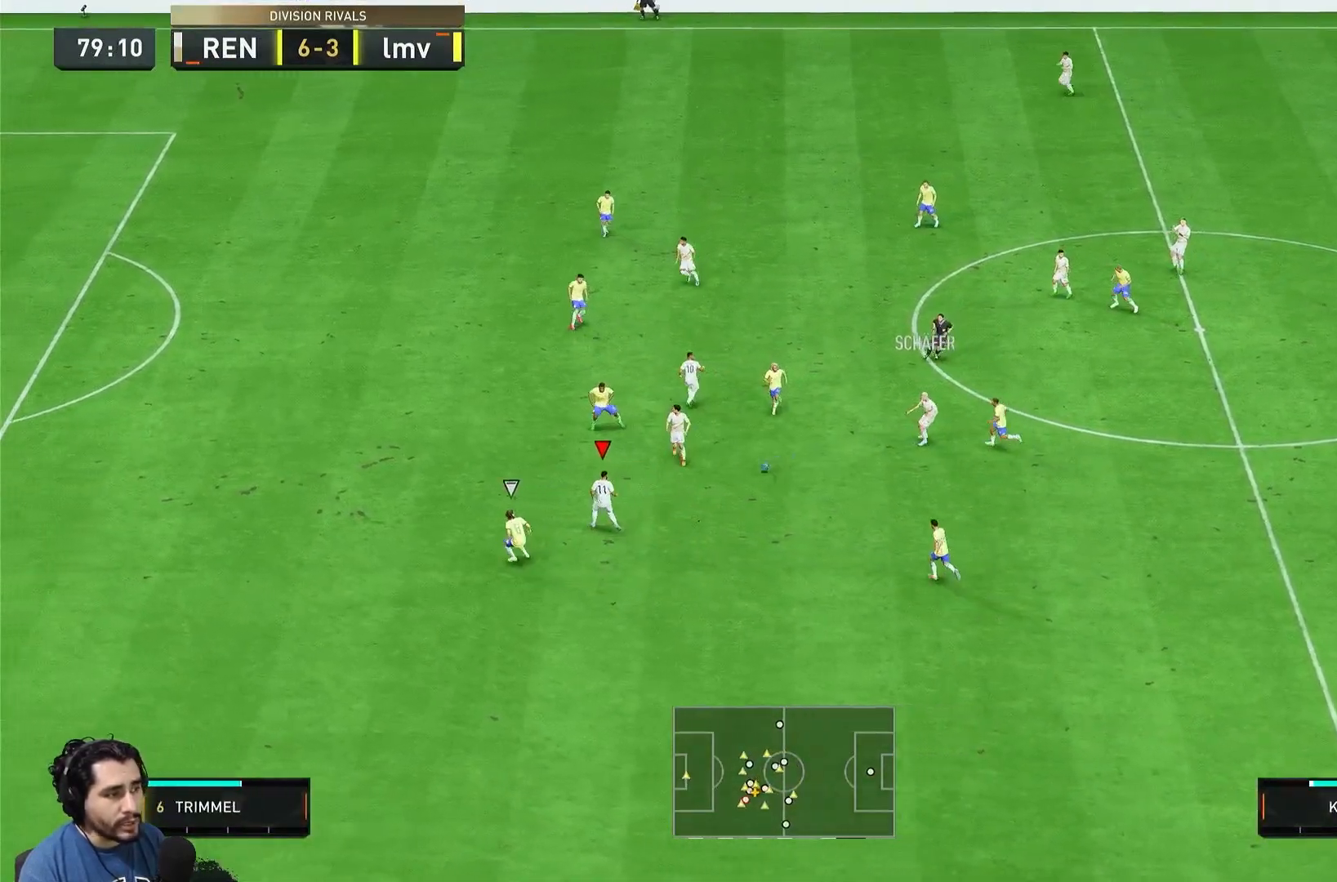
{"dt_ms": 500, "buttons": [], "left_stick": "down-left", "right_stick": "center", "events": [[150, "R2", "up"], [250, "left_stick", "down-left"]]}
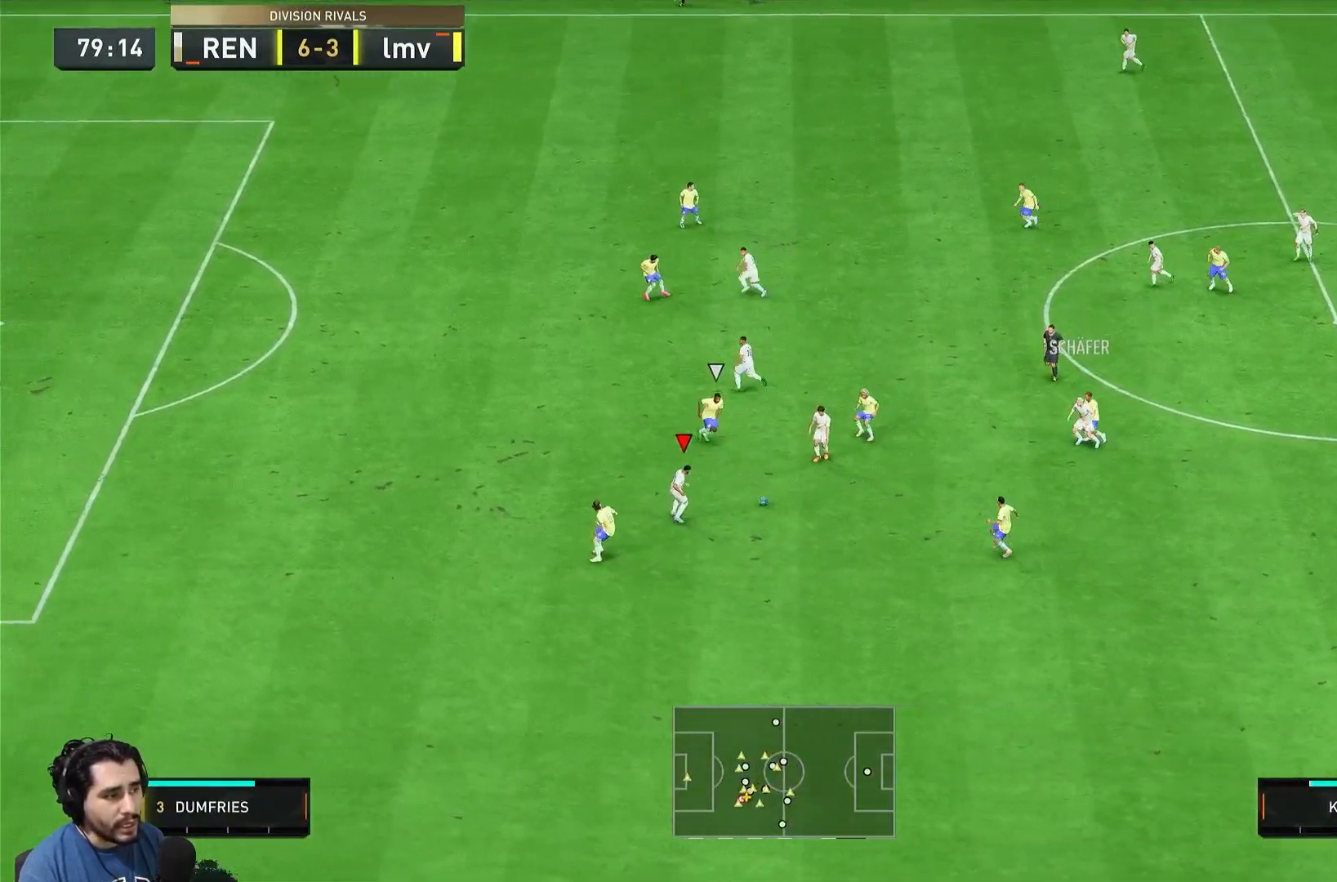
{"dt_ms": 500, "buttons": ["L1"], "left_stick": "up-left", "right_stick": "center", "events": [[283, "L1", "down"], [283, "left_stick", "left"], [417, "left_stick", "up-left"]]}
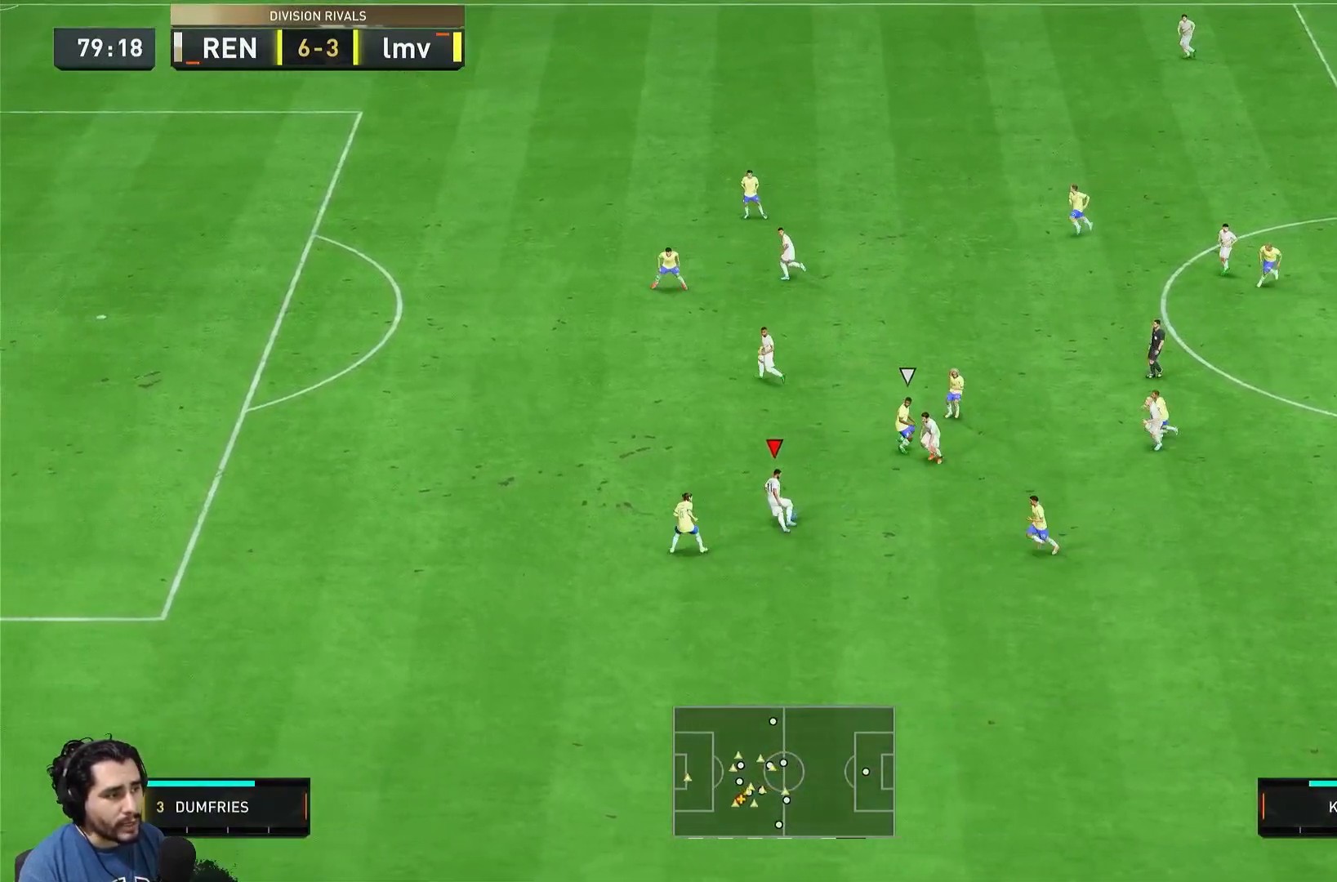
{"dt_ms": 500, "buttons": ["R2"], "left_stick": "up-left", "right_stick": "center", "events": [[17, "L1", "up"], [217, "TRIANGLE", "down"], [350, "TRIANGLE", "up"], [483, "R2", "down"]]}
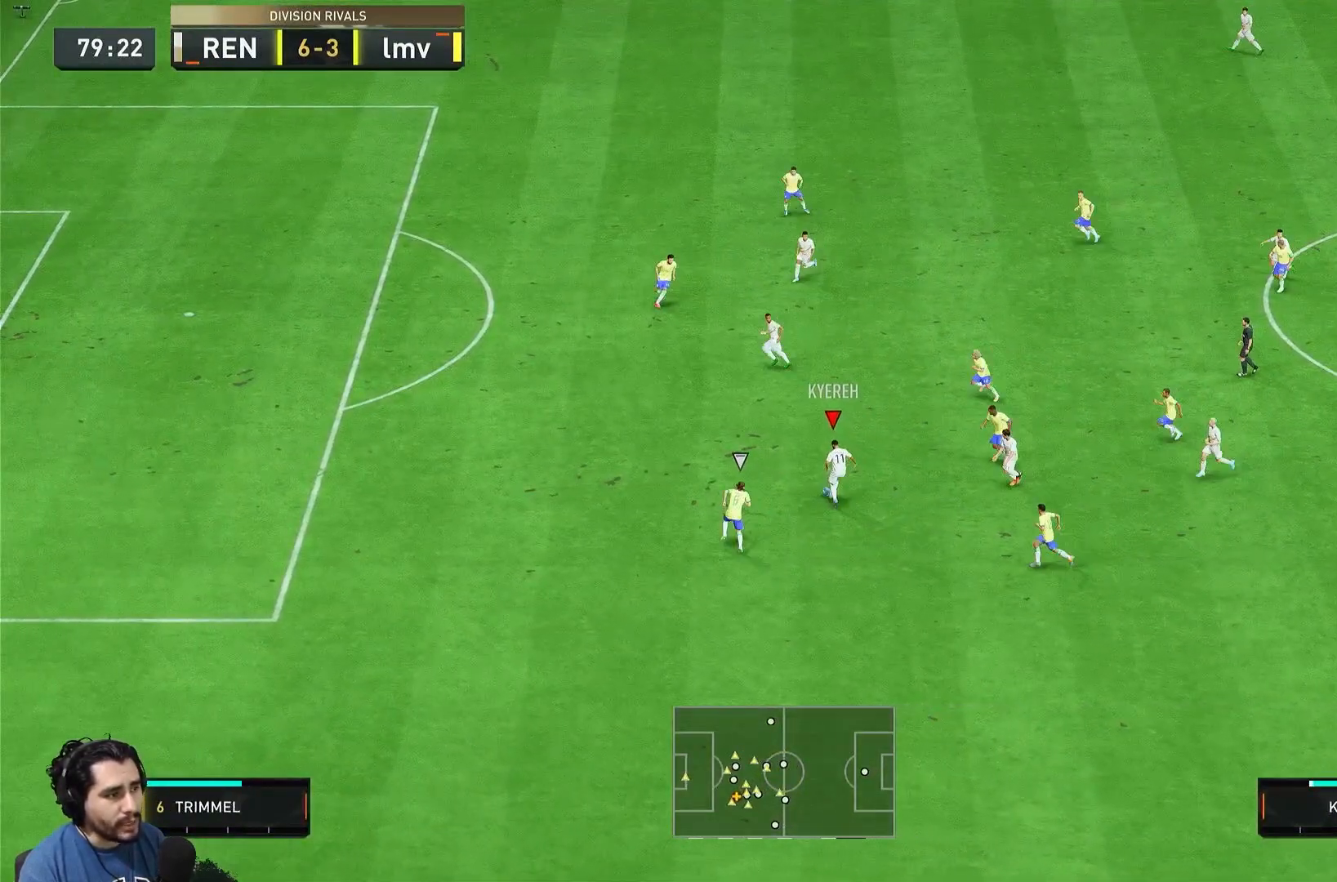
{"dt_ms": 500, "buttons": [], "left_stick": "down-left", "right_stick": "center", "events": [[250, "left_stick", "left"], [483, "R2", "up"], [483, "left_stick", "down-left"]]}
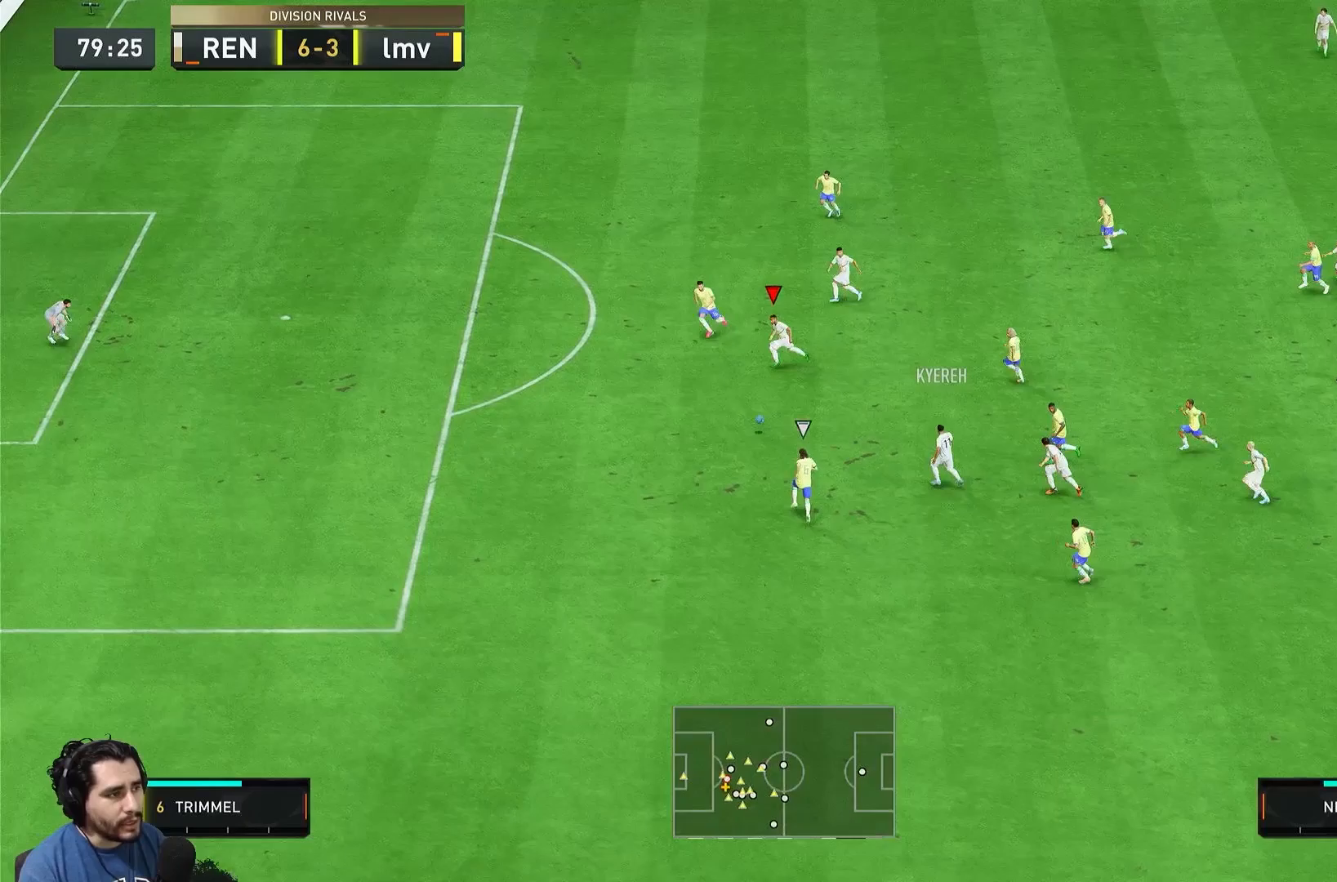
{"dt_ms": 500, "buttons": [], "left_stick": "down", "right_stick": "center", "events": [[350, "left_stick", "down"]]}